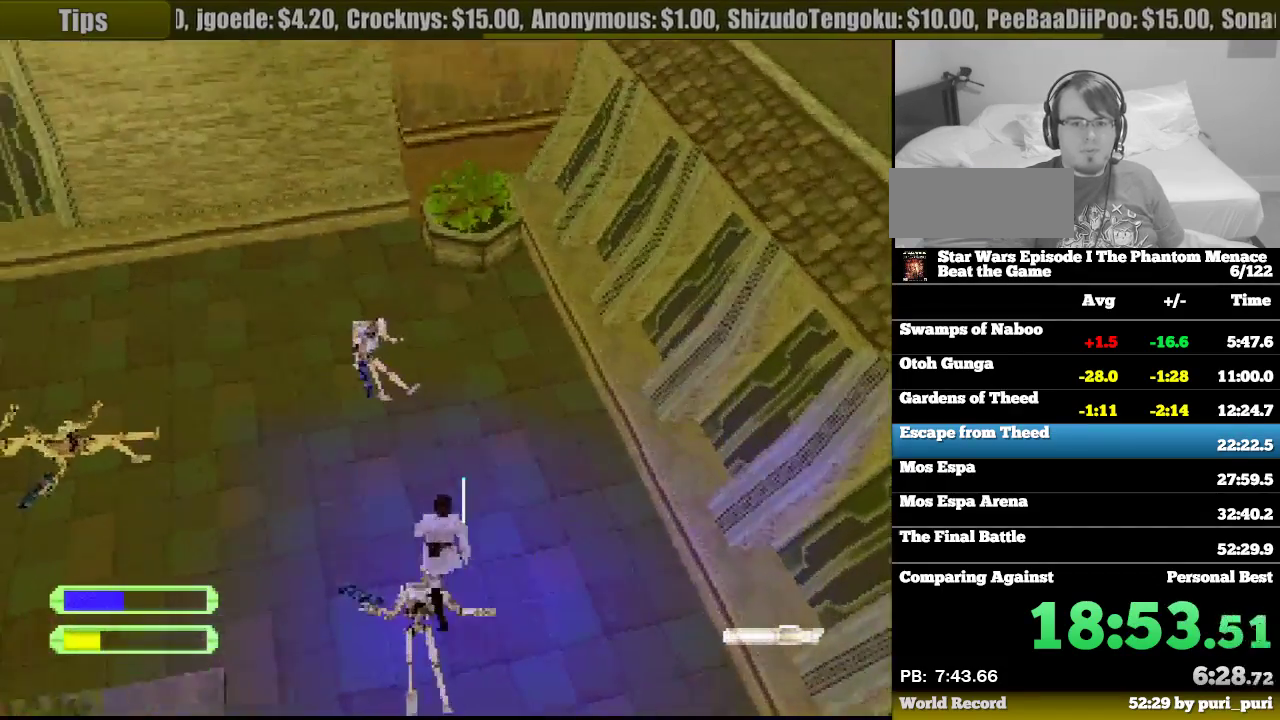
Gameplay with a controller (PlayStation layout); each line is a JSON object with the inputs held at the frame after it. "events" lists button and stick changes between this image and that frame as [ms after this image, input, new state], when the widget could be followed in between. Not read: L3 R3.
{"buttons": ["R1", "DPAD_DOWN"], "events": [[17, "DPAD_LEFT", "up"], [400, "DPAD_LEFT", "down"], [483, "DPAD_LEFT", "up"], [483, "DPAD_UP", "up"], [500, "DPAD_DOWN", "down"]]}
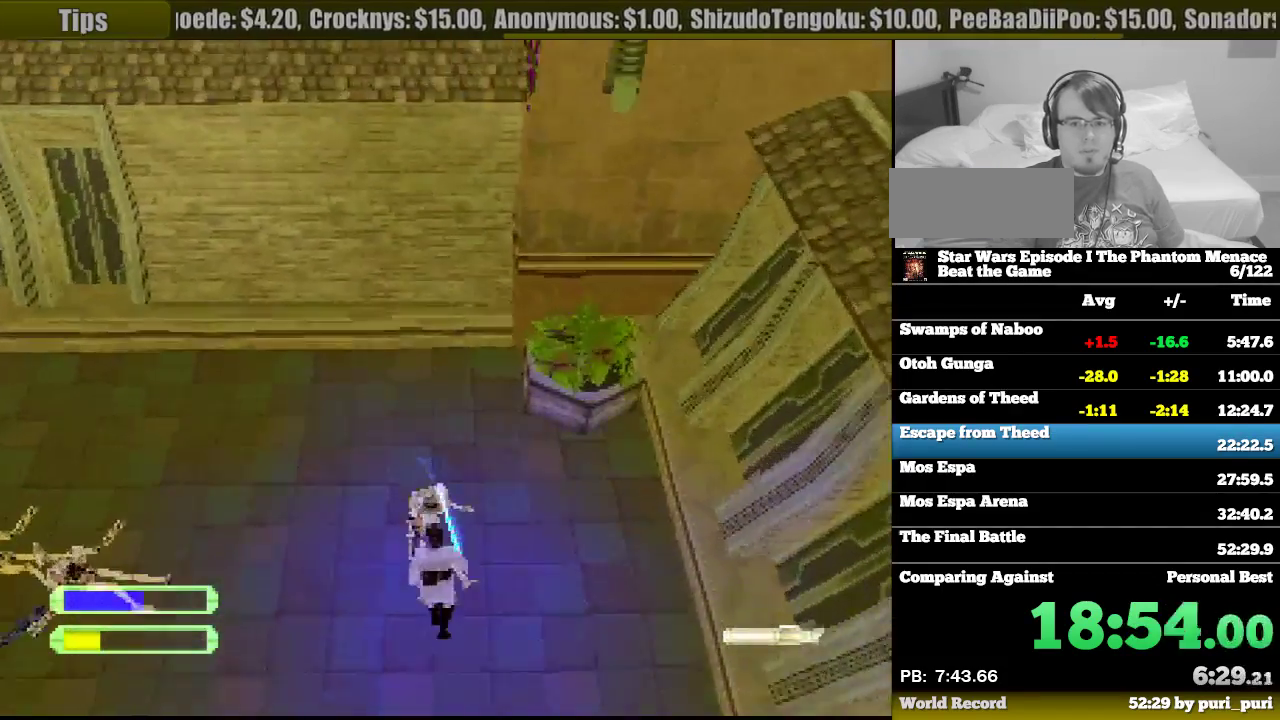
{"buttons": ["R1", "DPAD_RIGHT"], "events": [[17, "DPAD_RIGHT", "down"], [200, "CROSS", "down"], [417, "CROSS", "up"], [483, "DPAD_DOWN", "up"]]}
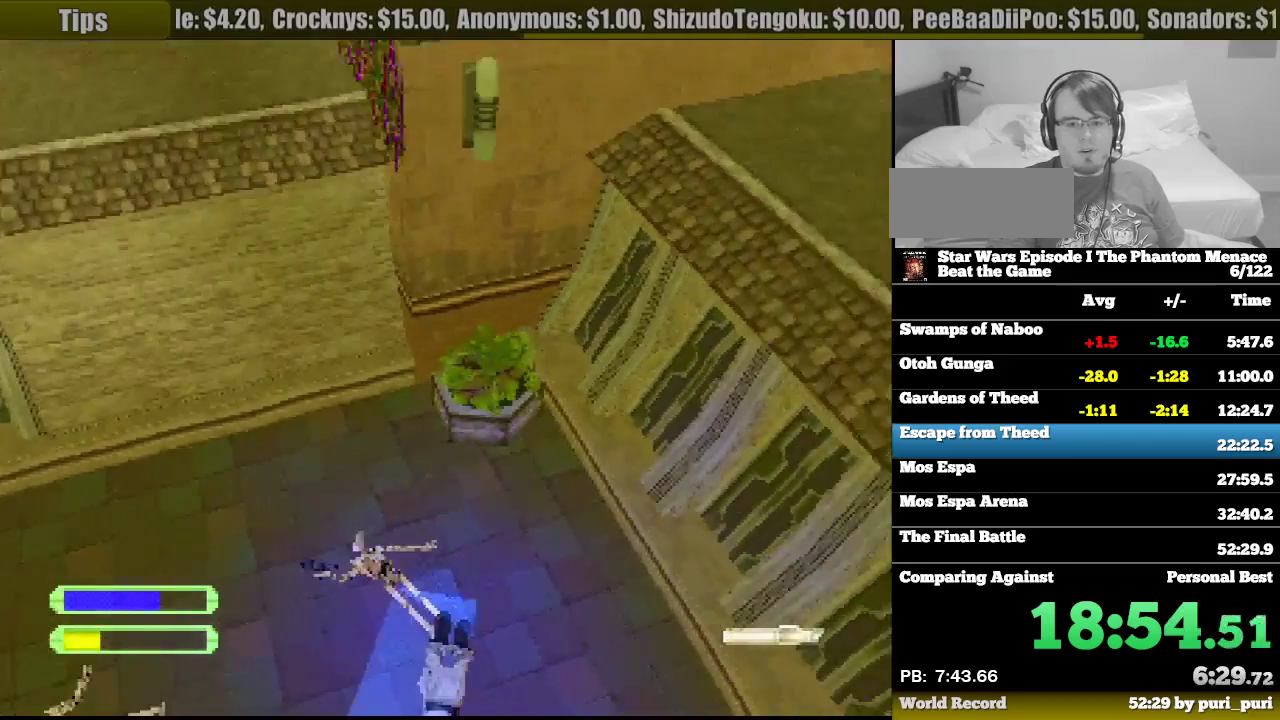
{"buttons": ["R1", "DPAD_UP", "DPAD_RIGHT"], "events": [[33, "DPAD_UP", "down"]]}
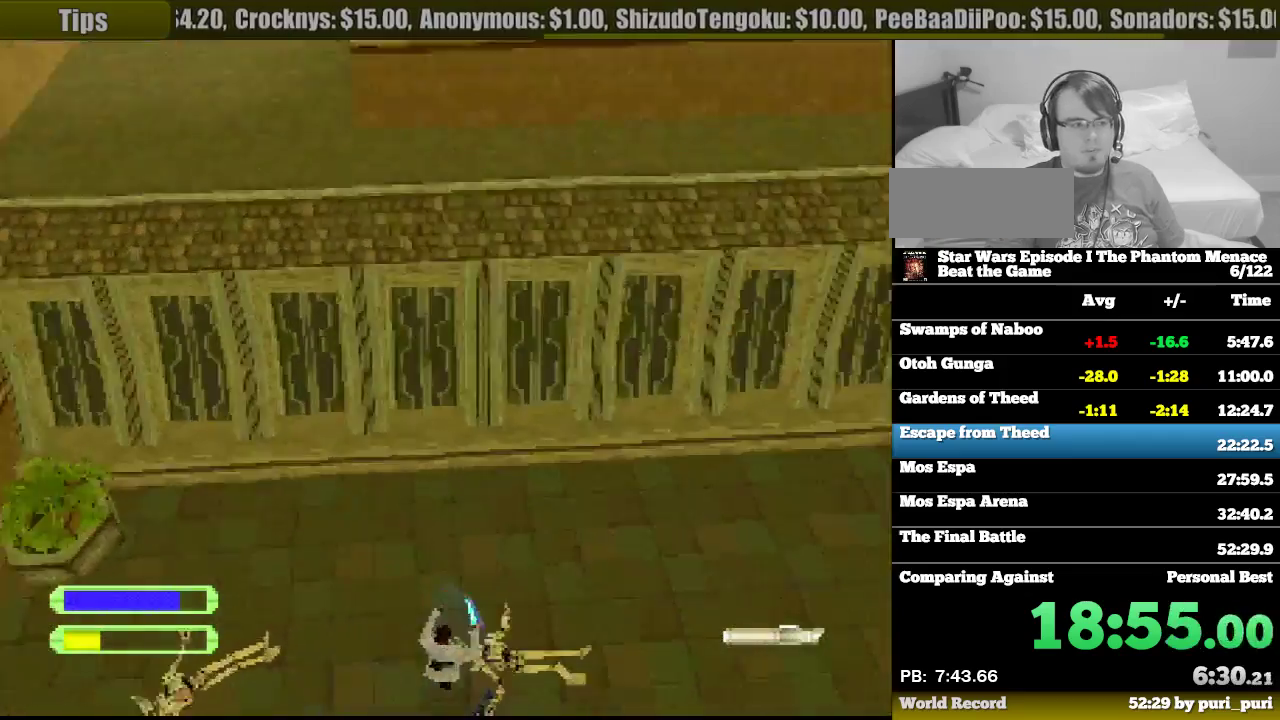
{"buttons": ["R1", "DPAD_UP"], "events": [[417, "DPAD_RIGHT", "up"]]}
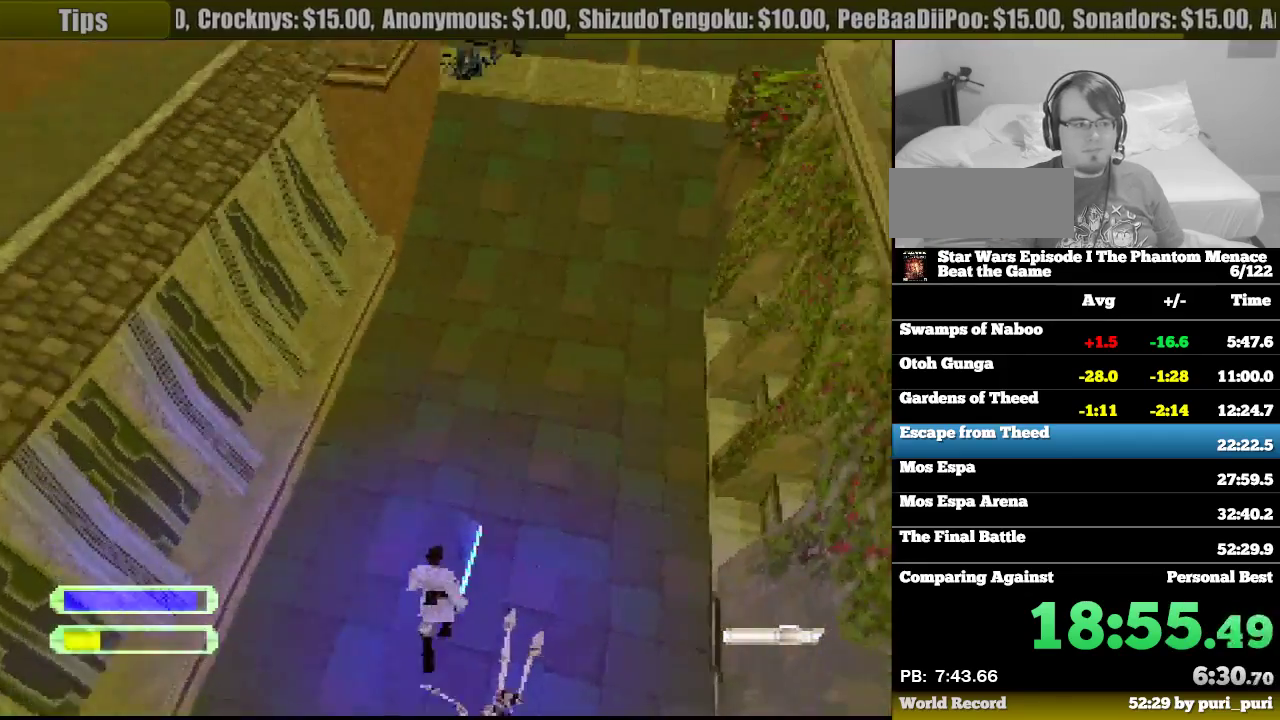
{"buttons": ["R1", "DPAD_UP", "DPAD_RIGHT"], "events": [[483, "DPAD_RIGHT", "down"]]}
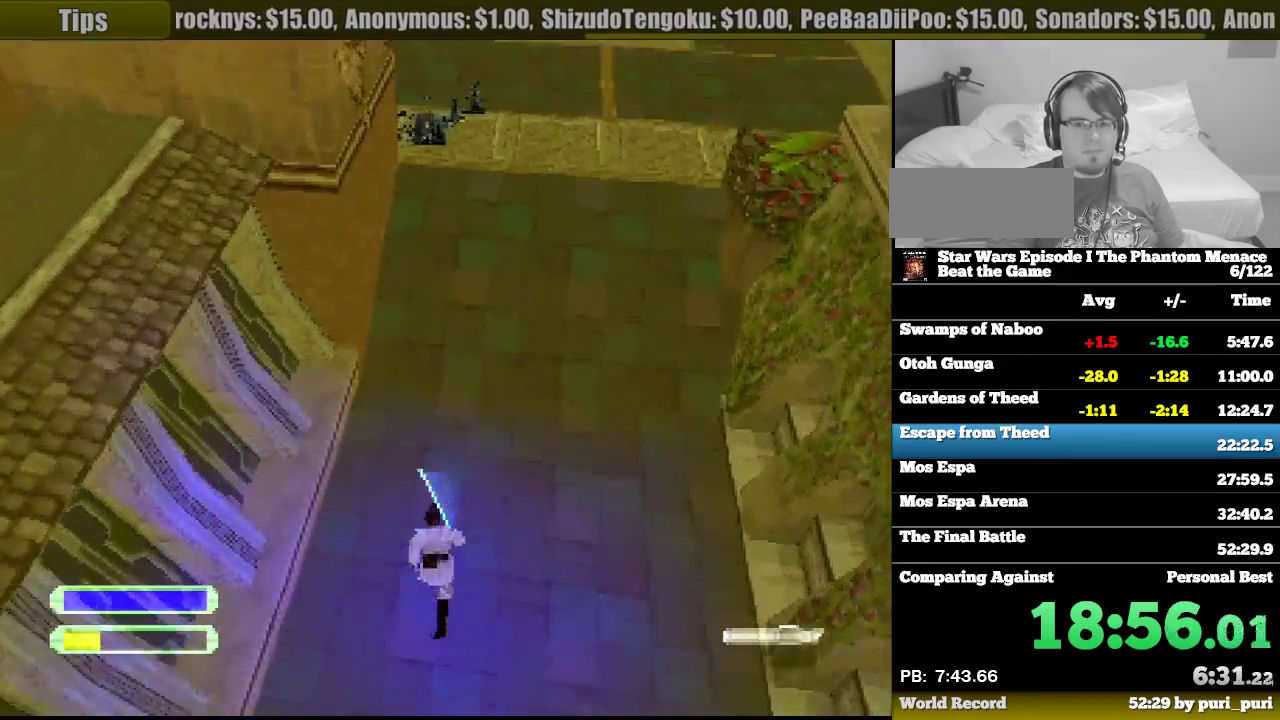
{"buttons": ["R1", "DPAD_UP", "DPAD_RIGHT"], "events": [[167, "DPAD_RIGHT", "up"], [383, "DPAD_RIGHT", "down"]]}
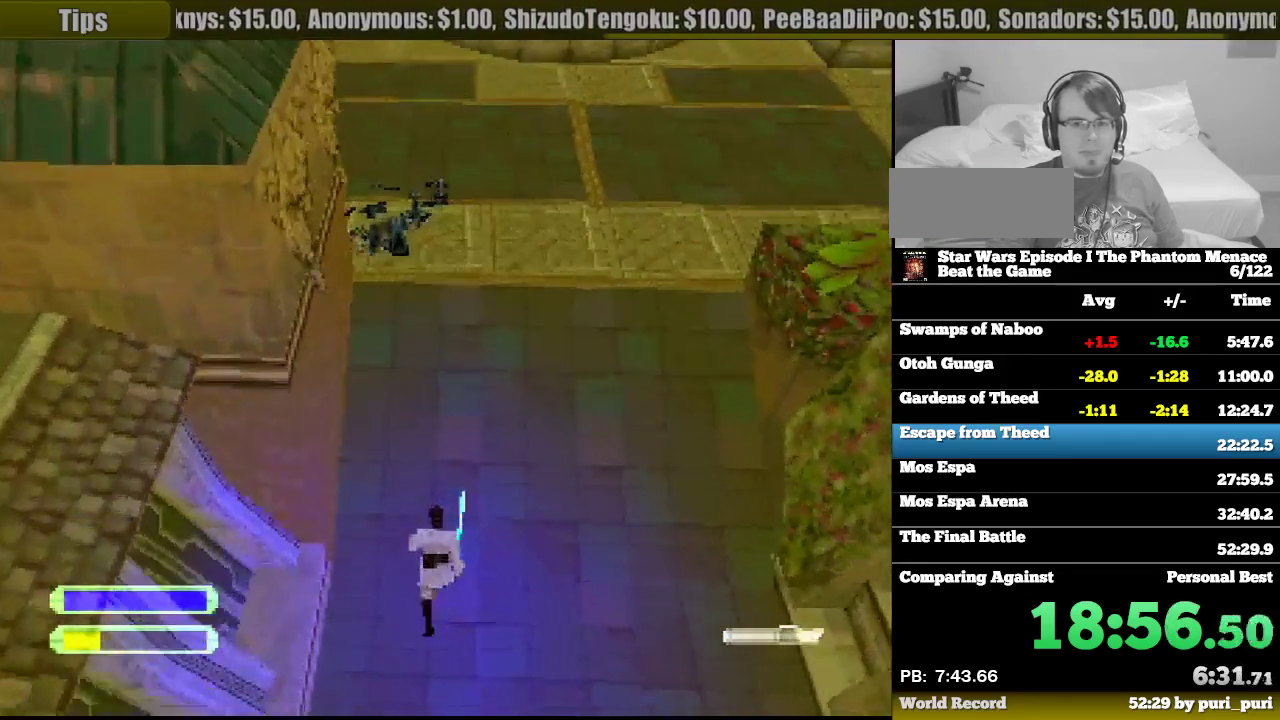
{"buttons": ["R1", "DPAD_UP"], "events": [[17, "DPAD_RIGHT", "up"]]}
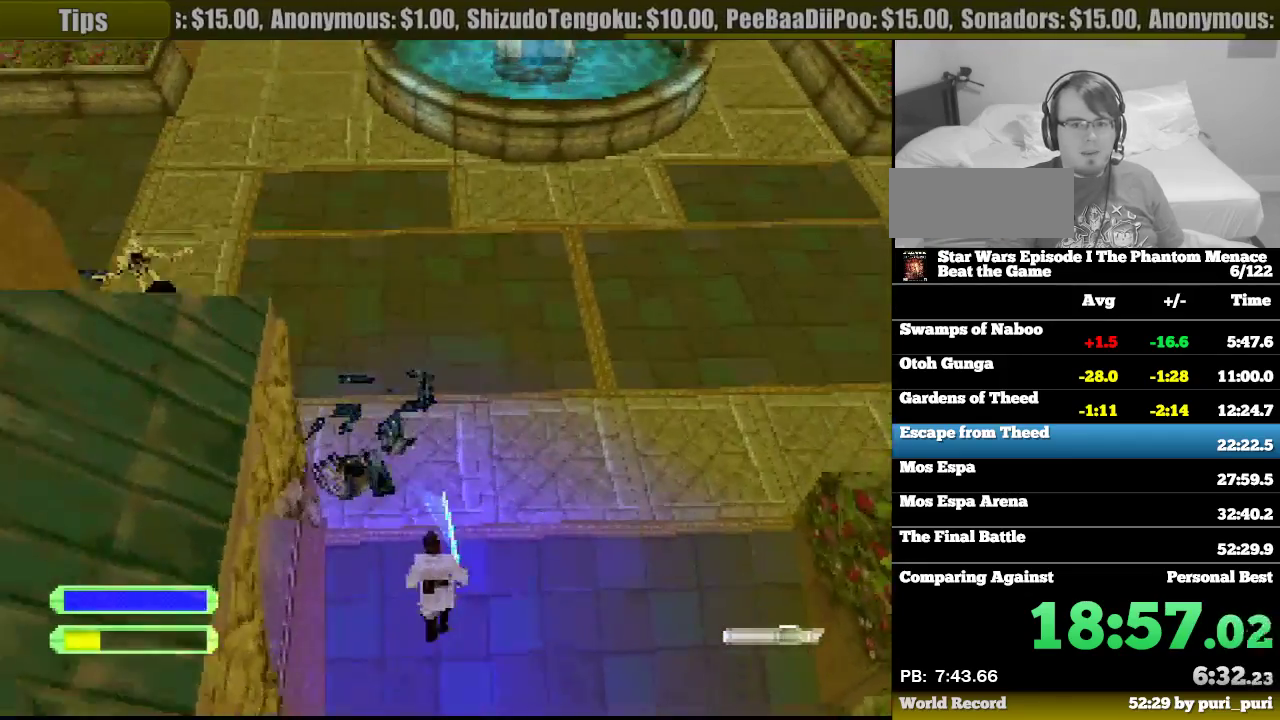
{"buttons": ["R1", "DPAD_UP", "DPAD_LEFT"], "events": [[50, "DPAD_LEFT", "down"]]}
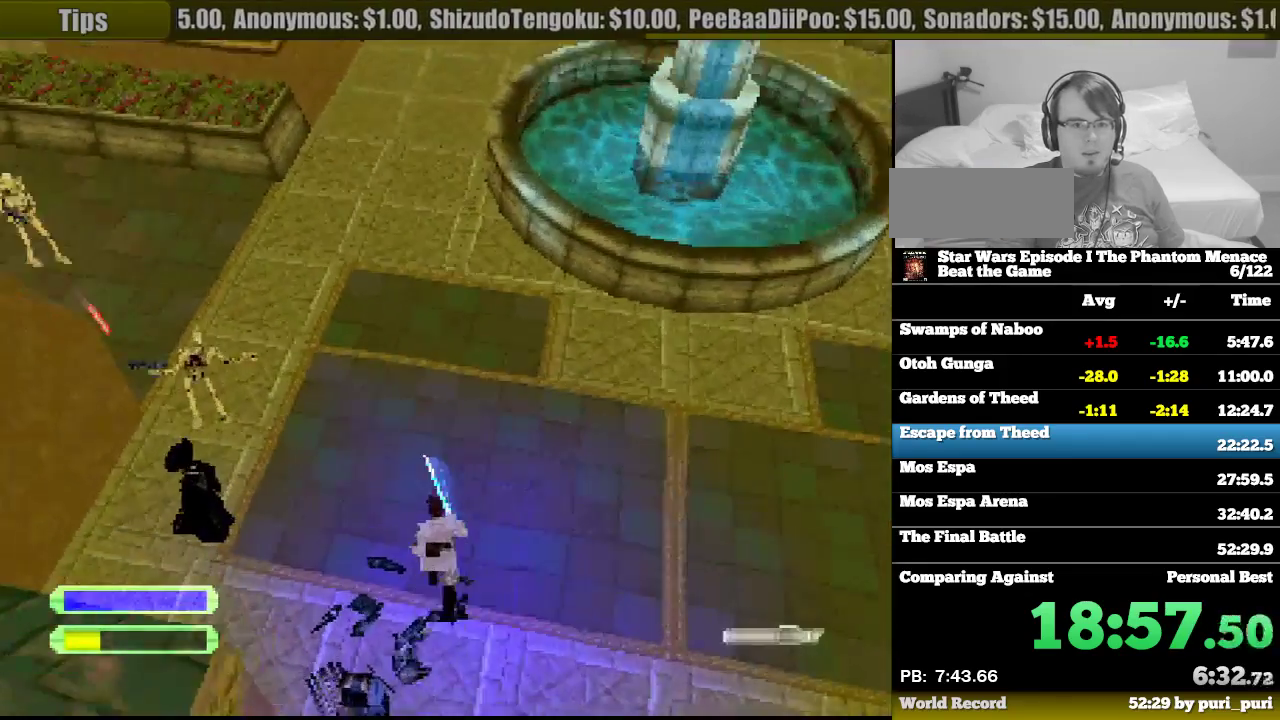
{"buttons": ["R1", "DPAD_UP", "DPAD_LEFT", "START"]}
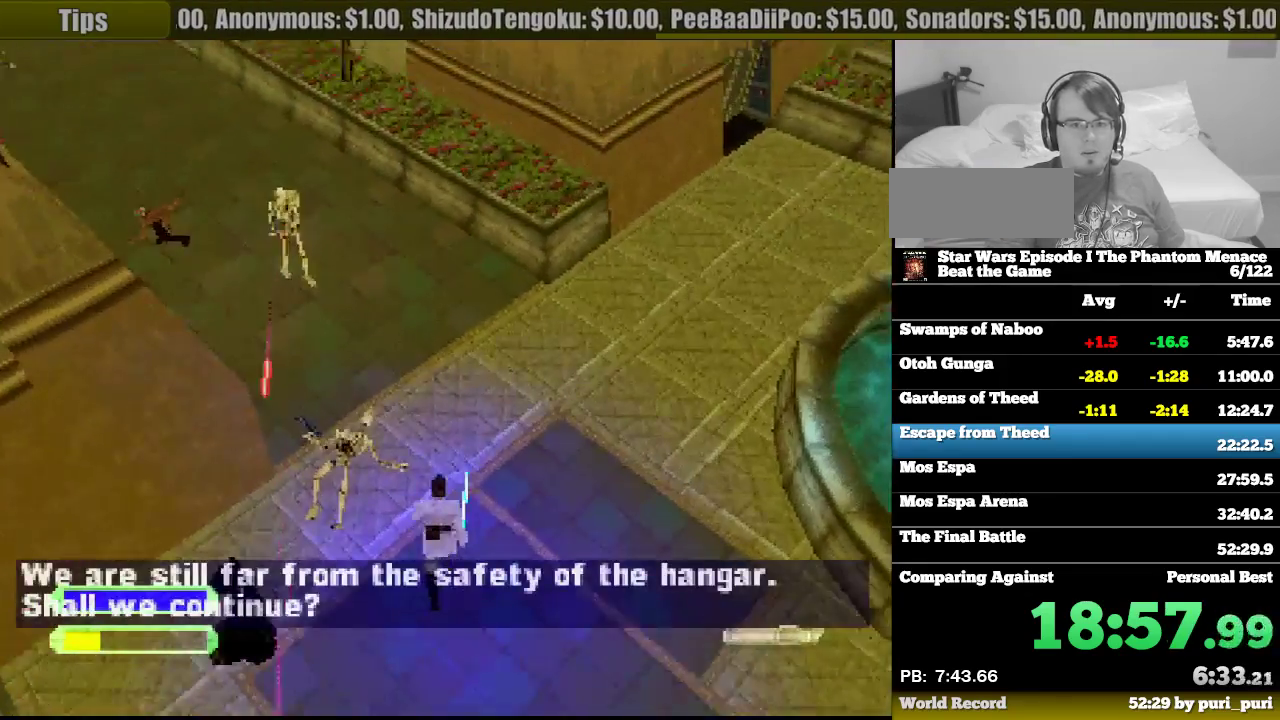
{"buttons": ["R1", "DPAD_UP", "DPAD_RIGHT"]}
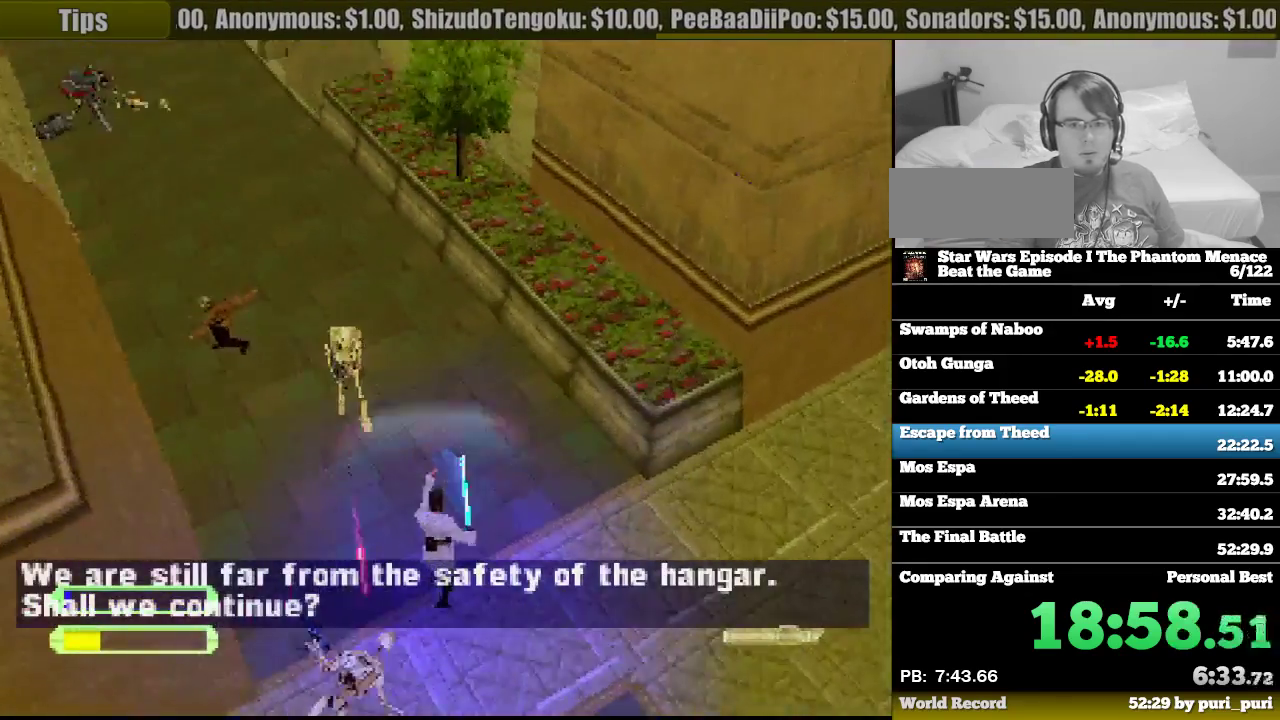
{"buttons": ["R1", "DPAD_DOWN", "DPAD_LEFT"], "events": [[167, "DPAD_LEFT", "down"], [167, "DPAD_RIGHT", "up"], [467, "DPAD_UP", "up"], [500, "DPAD_DOWN", "down"]]}
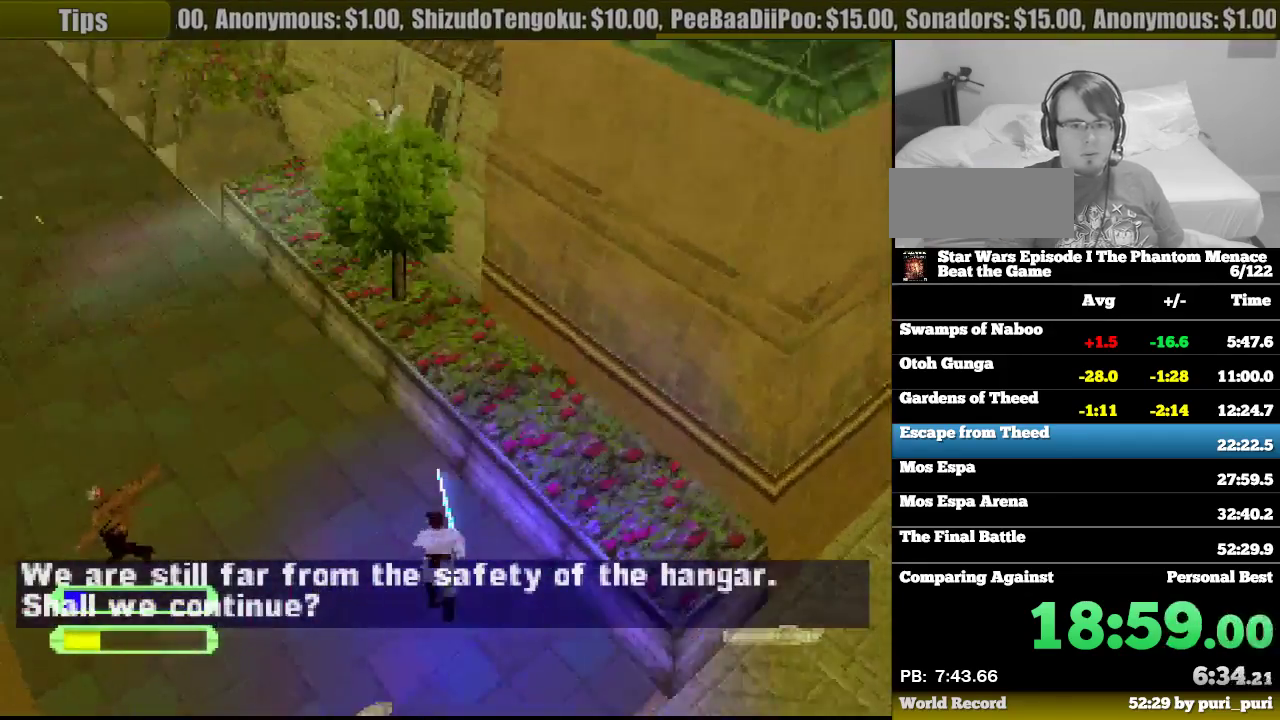
{"buttons": ["R1", "DPAD_DOWN", "DPAD_LEFT"], "events": []}
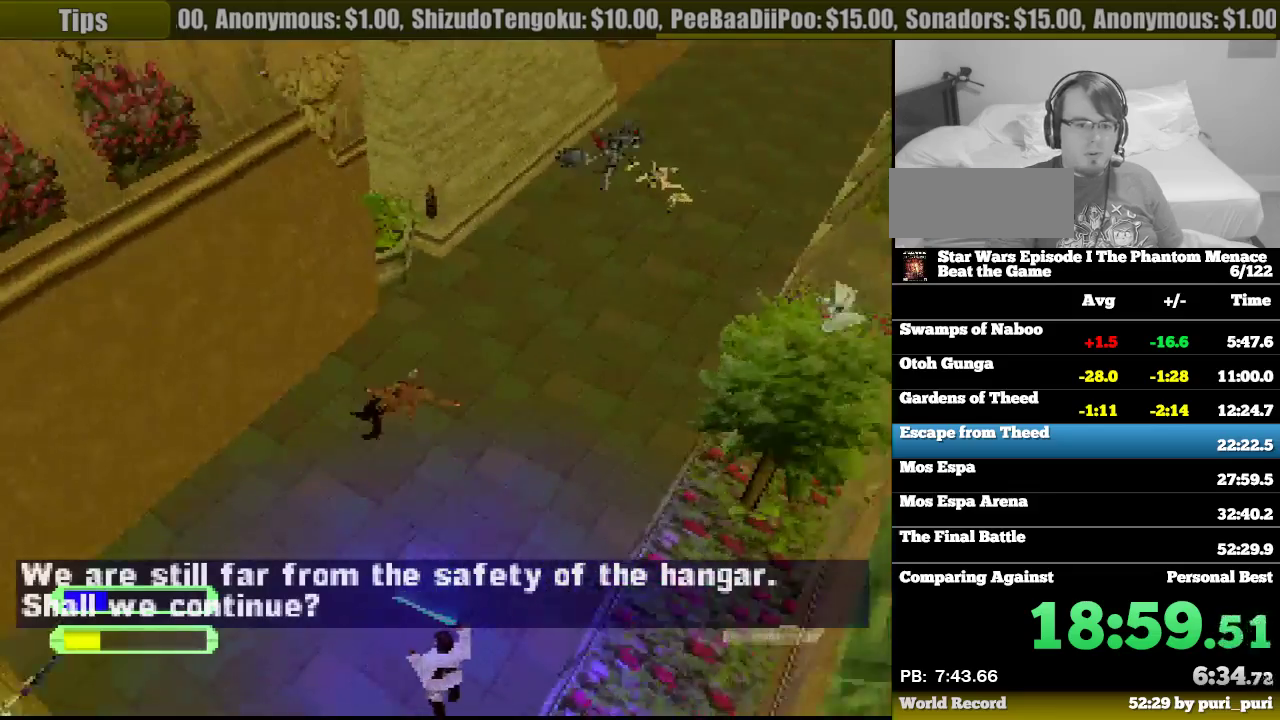
{"buttons": ["R1", "DPAD_UP", "DPAD_LEFT"], "events": [[67, "DPAD_DOWN", "up"], [100, "DPAD_UP", "down"]]}
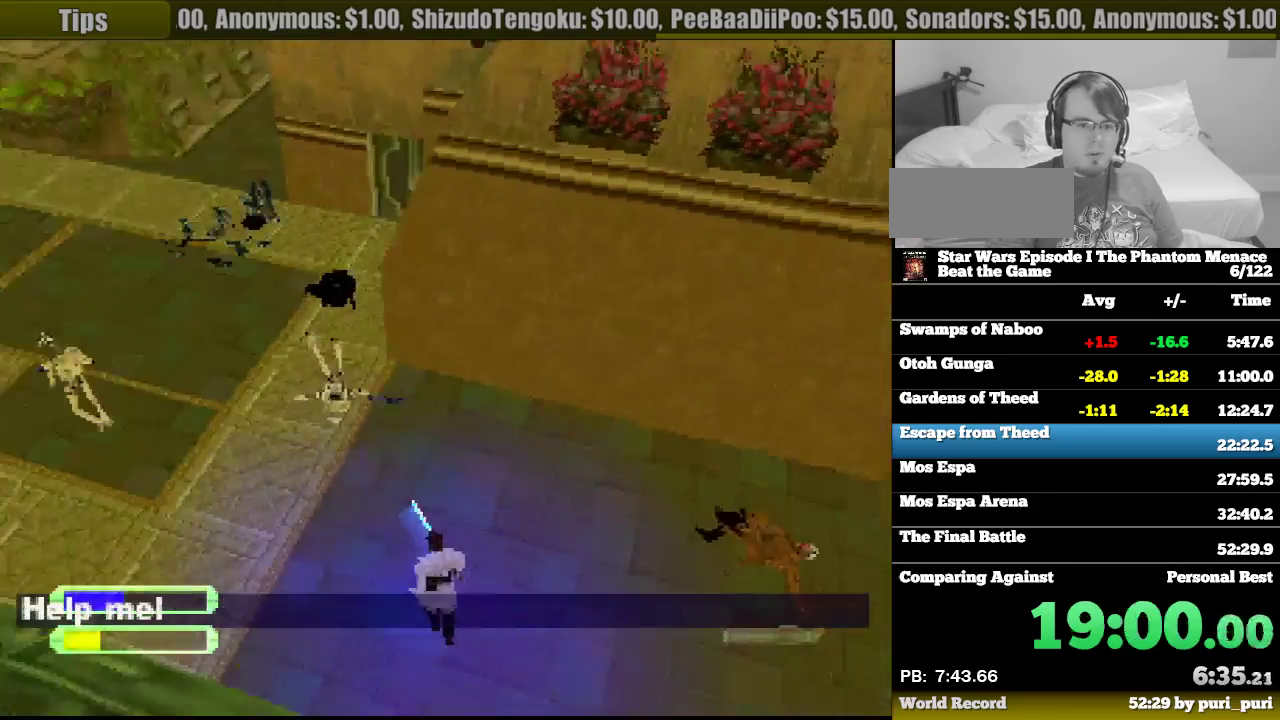
{"buttons": ["TRIANGLE", "R1", "DPAD_UP", "DPAD_RIGHT"], "events": [[67, "TRIANGLE", "down"], [133, "TRIANGLE", "up"], [383, "DPAD_LEFT", "up"], [417, "DPAD_RIGHT", "down"], [433, "TRIANGLE", "down"]]}
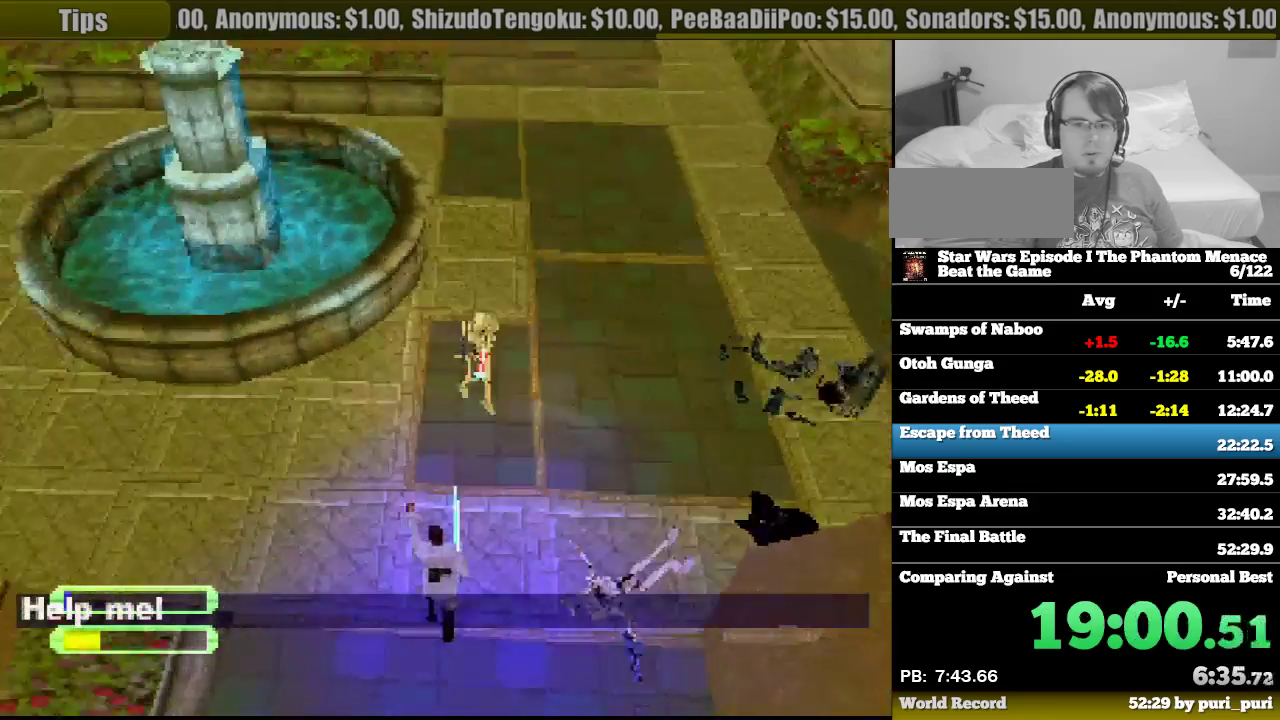
{"buttons": ["R1", "DPAD_UP", "DPAD_LEFT"], "events": [[67, "TRIANGLE", "up"], [133, "TRIANGLE", "down"], [217, "DPAD_RIGHT", "up"], [233, "TRIANGLE", "up"], [267, "DPAD_RIGHT", "down"], [317, "TRIANGLE", "down"], [350, "DPAD_RIGHT", "up"], [367, "DPAD_LEFT", "down"], [400, "TRIANGLE", "up"]]}
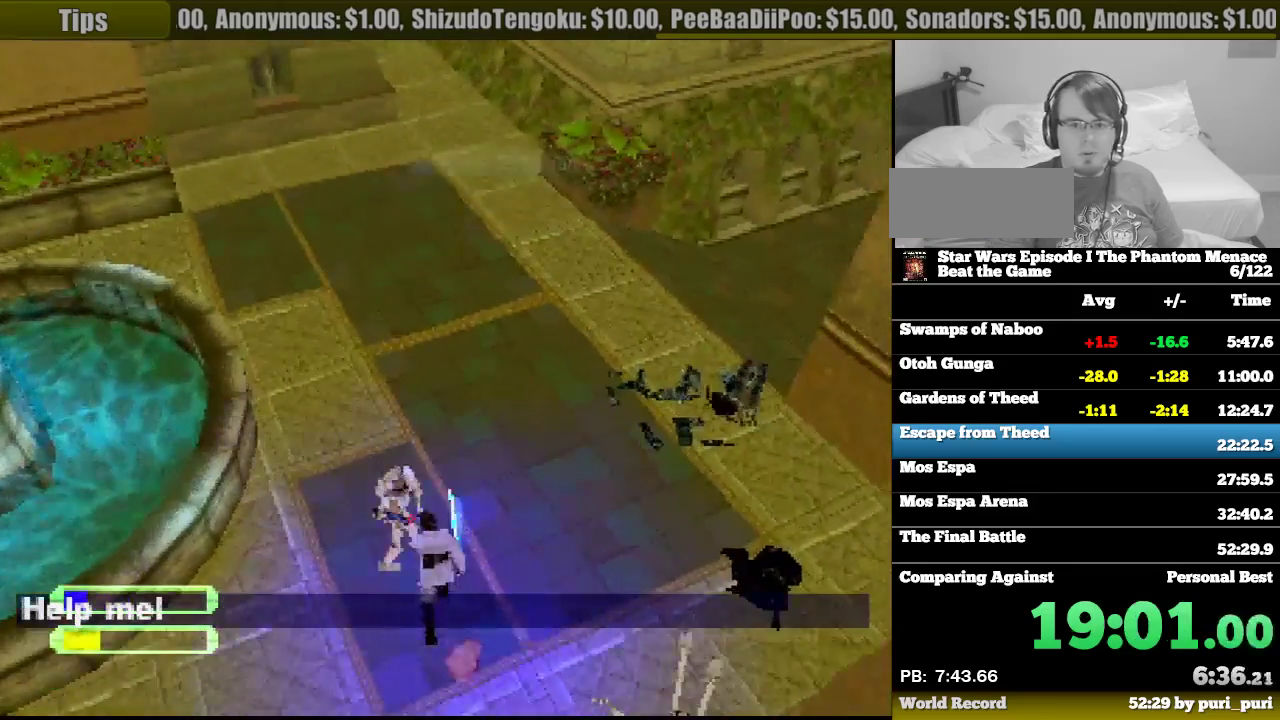
{"buttons": ["R1", "DPAD_LEFT"], "events": [[167, "TRIANGLE", "down"], [300, "TRIANGLE", "up"], [317, "DPAD_UP", "up"], [433, "TRIANGLE", "down"], [483, "TRIANGLE", "up"]]}
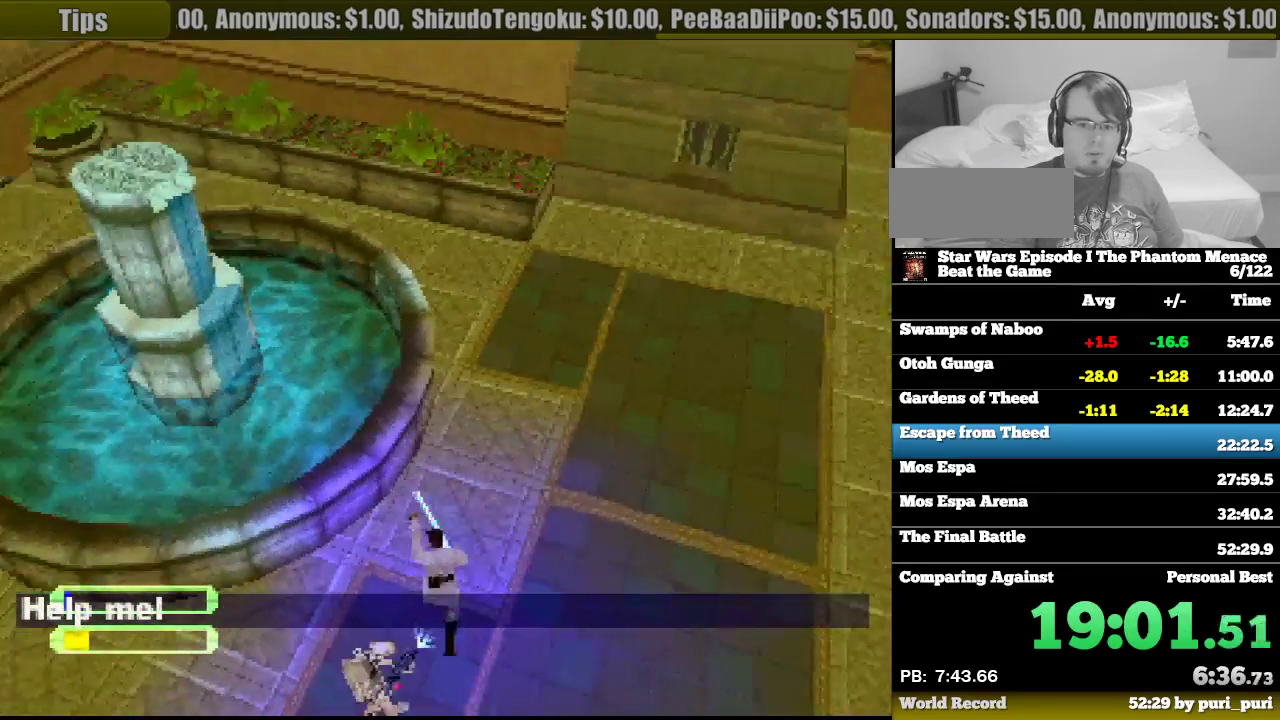
{"buttons": ["R1", "DPAD_UP", "DPAD_LEFT"], "events": [[83, "DPAD_DOWN", "down"], [467, "DPAD_DOWN", "up"], [483, "DPAD_UP", "down"]]}
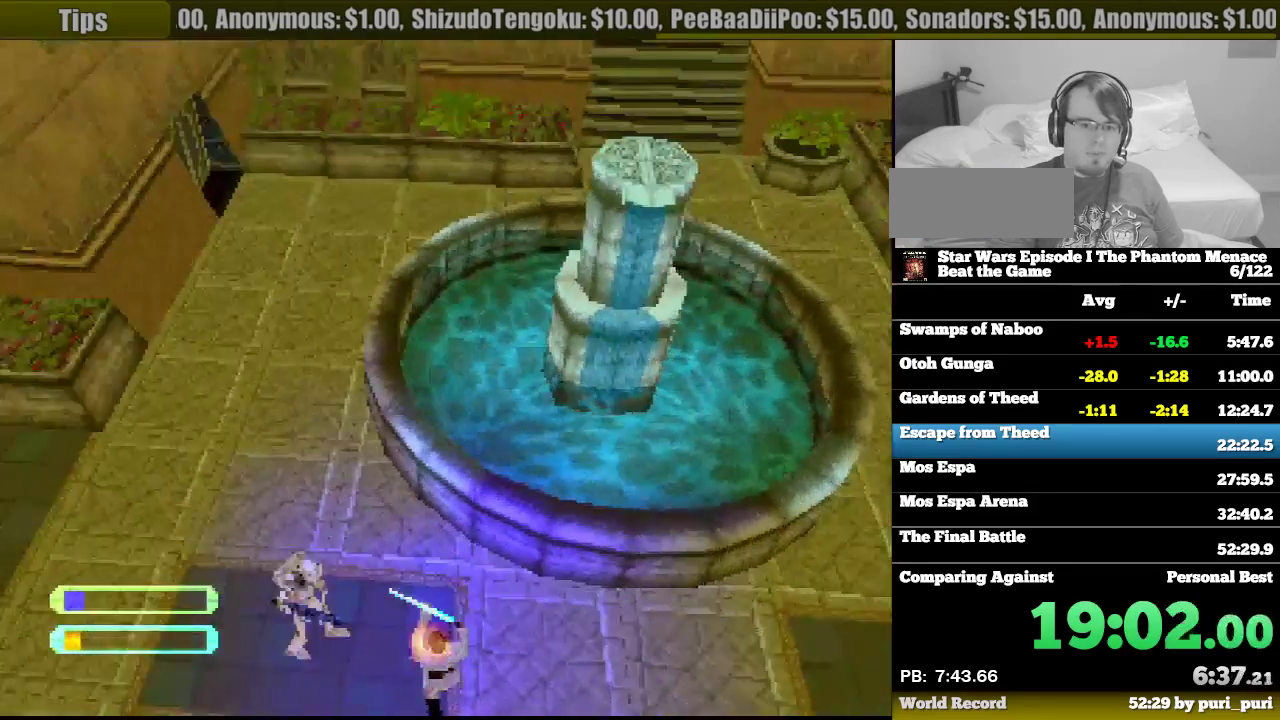
{"buttons": ["TRIANGLE", "R1", "DPAD_UP"], "events": [[250, "TRIANGLE", "down"], [283, "DPAD_LEFT", "up"], [350, "TRIANGLE", "up"], [417, "TRIANGLE", "down"]]}
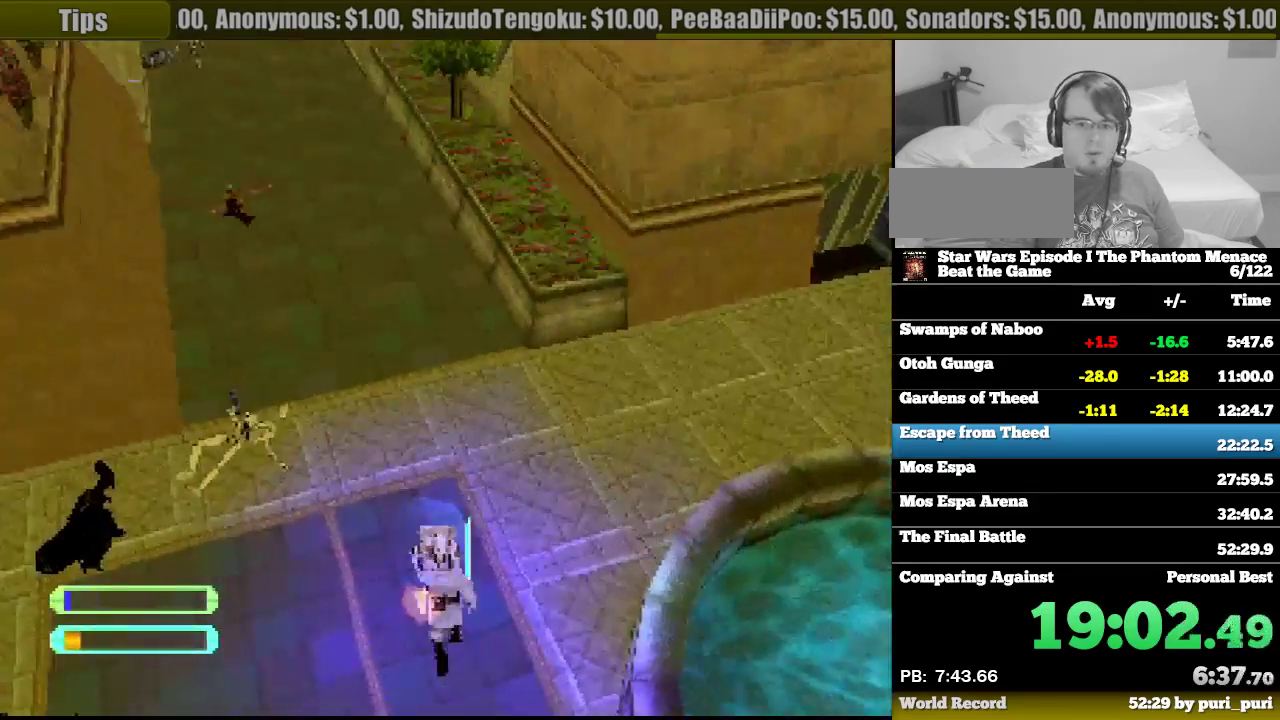
{"buttons": ["R1"], "events": [[17, "DPAD_UP", "up"], [17, "TRIANGLE", "up"], [33, "DPAD_DOWN", "down"], [50, "DPAD_LEFT", "down"], [167, "DPAD_DOWN", "up"], [200, "DPAD_UP", "down"], [383, "DPAD_LEFT", "up"], [450, "DPAD_UP", "up"]]}
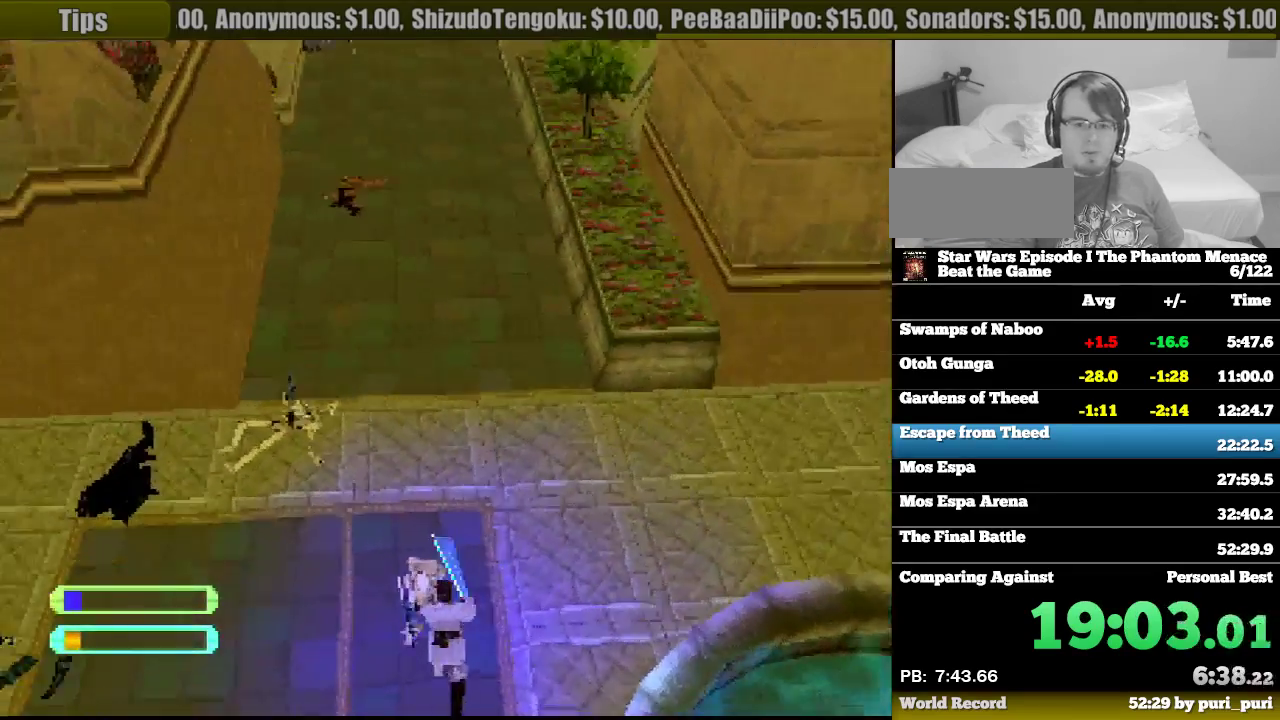
{"buttons": ["R1", "DPAD_UP"], "events": [[217, "DPAD_UP", "down"]]}
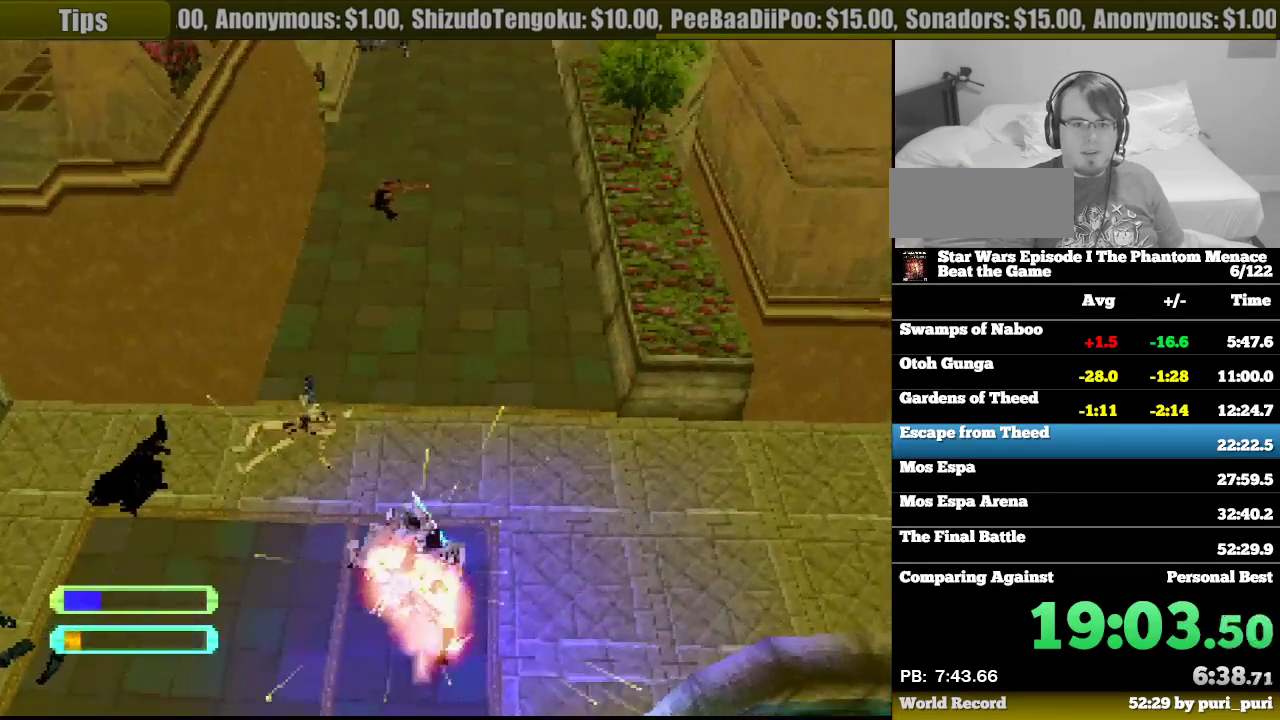
{"buttons": ["R1", "DPAD_DOWN", "DPAD_LEFT"], "events": [[317, "DPAD_UP", "up"], [417, "DPAD_DOWN", "down"], [483, "DPAD_LEFT", "down"]]}
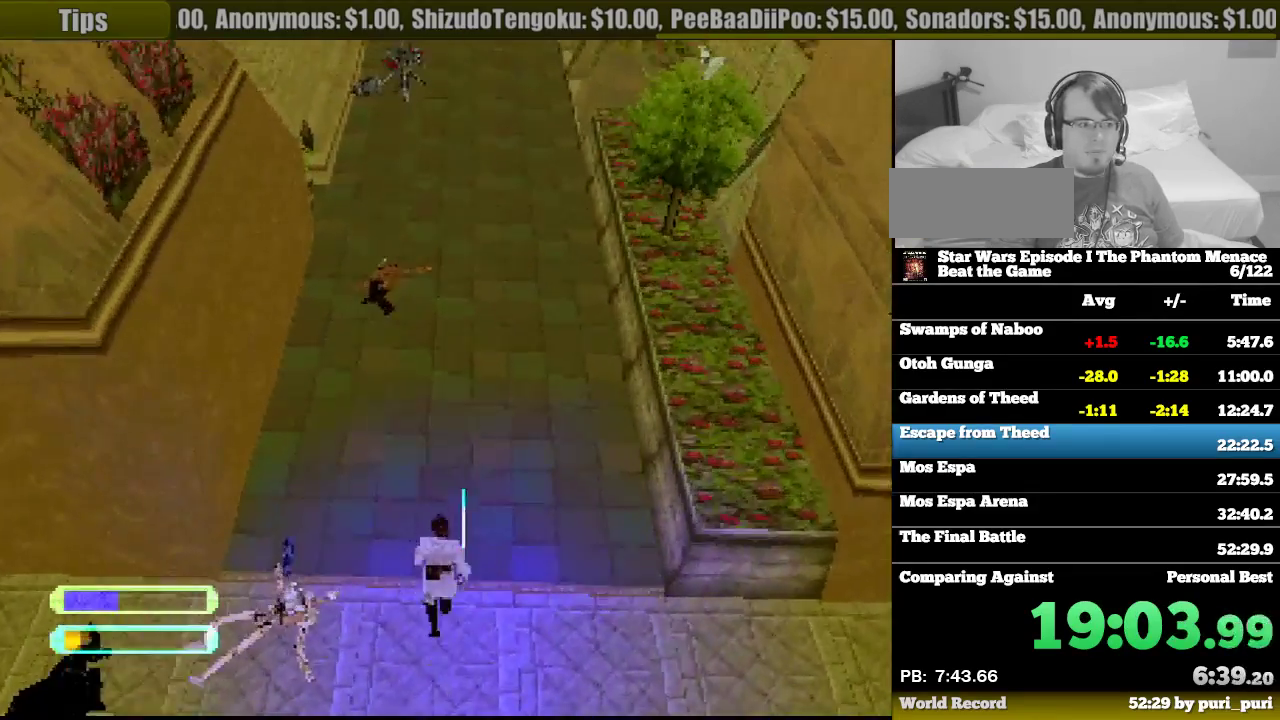
{"buttons": ["R1", "DPAD_LEFT"], "events": [[500, "DPAD_DOWN", "up"]]}
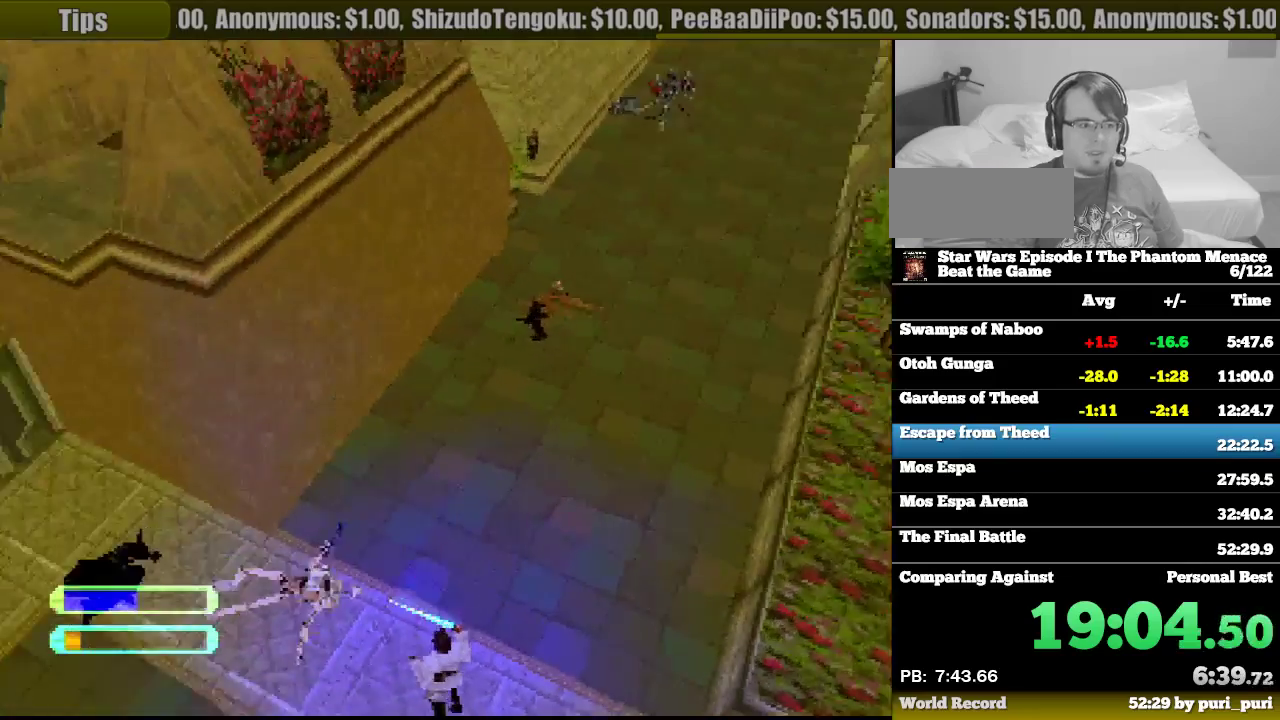
{"buttons": ["R1"], "events": [[33, "DPAD_LEFT", "up"]]}
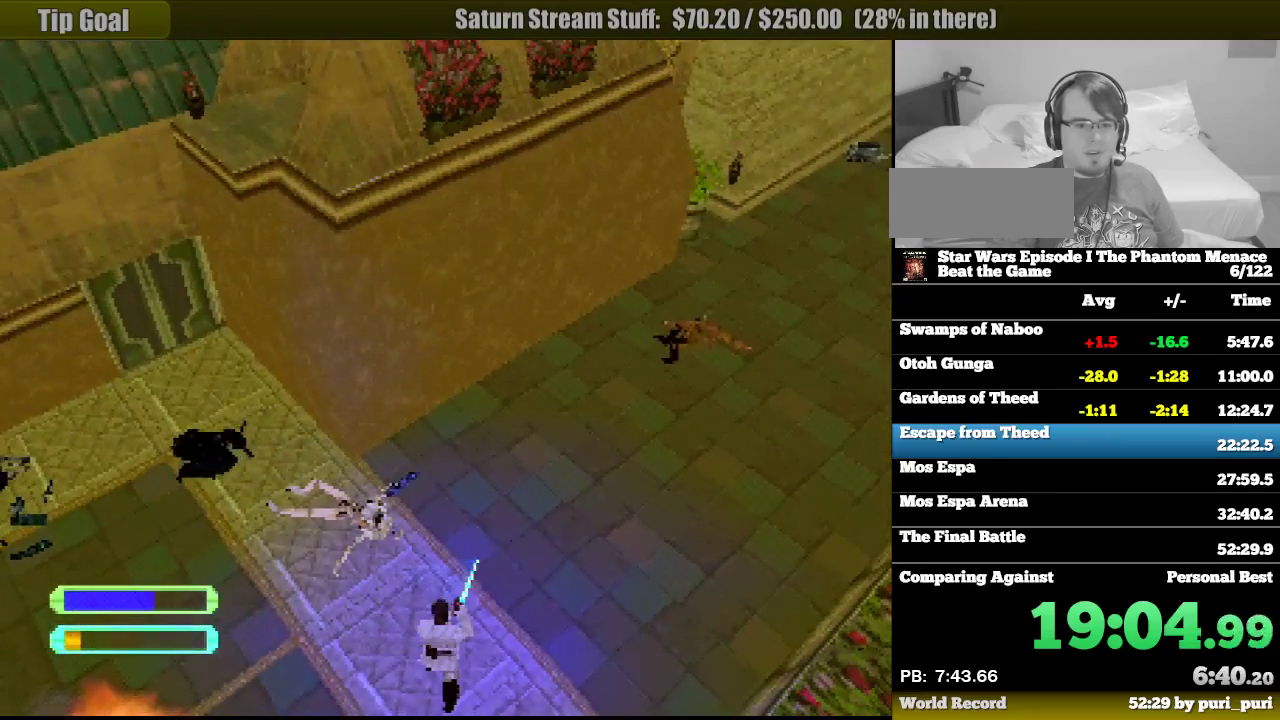
{"buttons": ["R1", "DPAD_RIGHT"], "events": [[100, "DPAD_RIGHT", "down"]]}
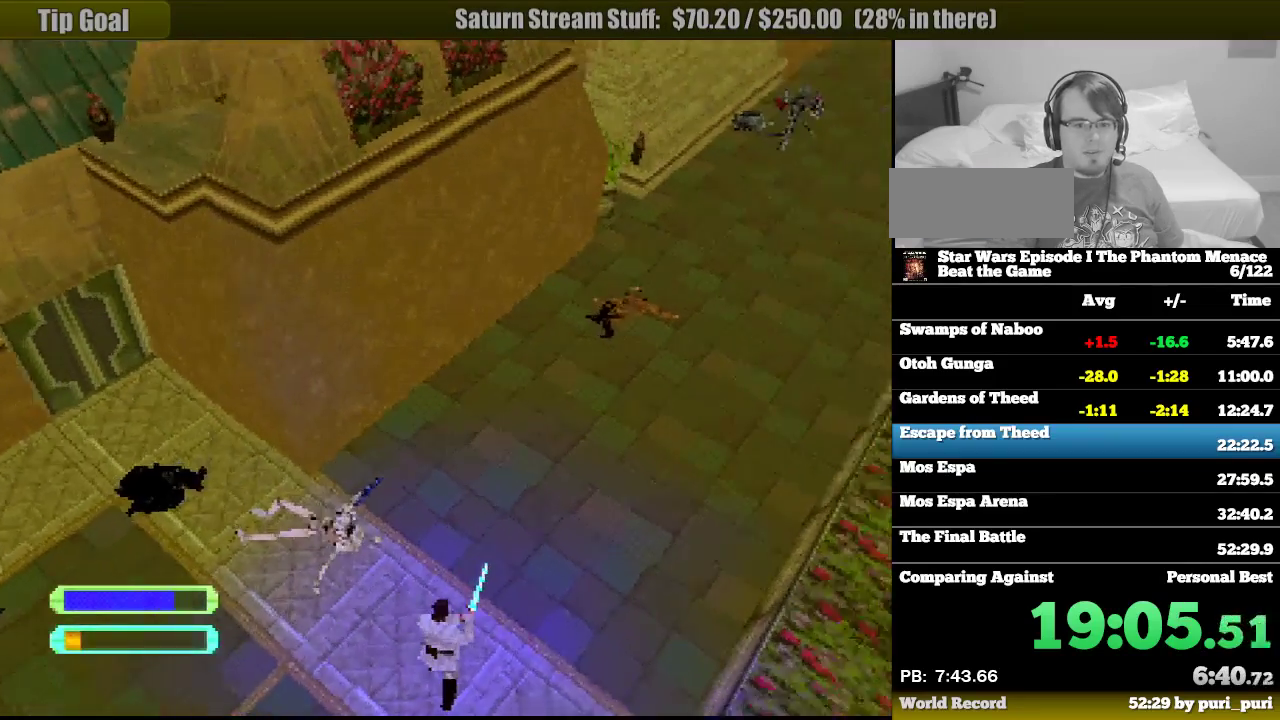
{"buttons": ["R1", "DPAD_UP"], "events": [[17, "DPAD_RIGHT", "up"], [217, "DPAD_UP", "down"]]}
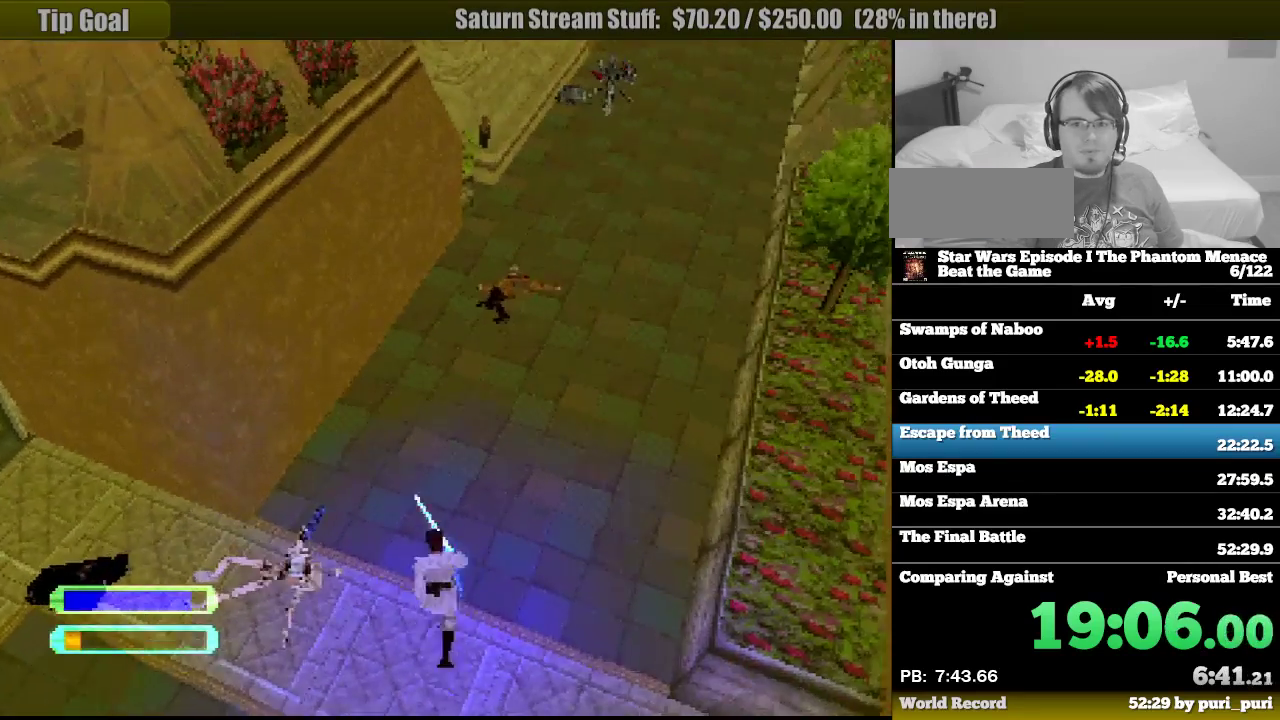
{"buttons": ["R1", "DPAD_UP"], "events": [[100, "DPAD_RIGHT", "down"], [483, "DPAD_RIGHT", "up"]]}
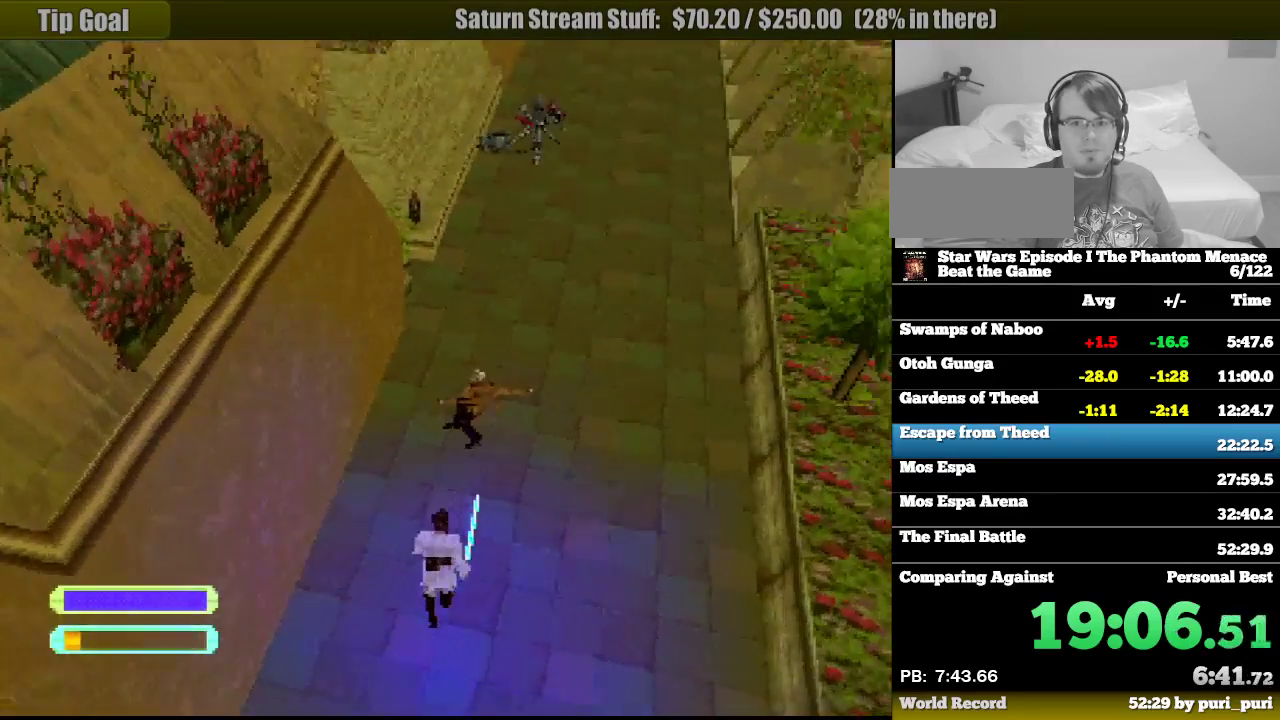
{"buttons": ["R1", "DPAD_UP"], "events": [[267, "DPAD_RIGHT", "down"], [467, "DPAD_RIGHT", "up"]]}
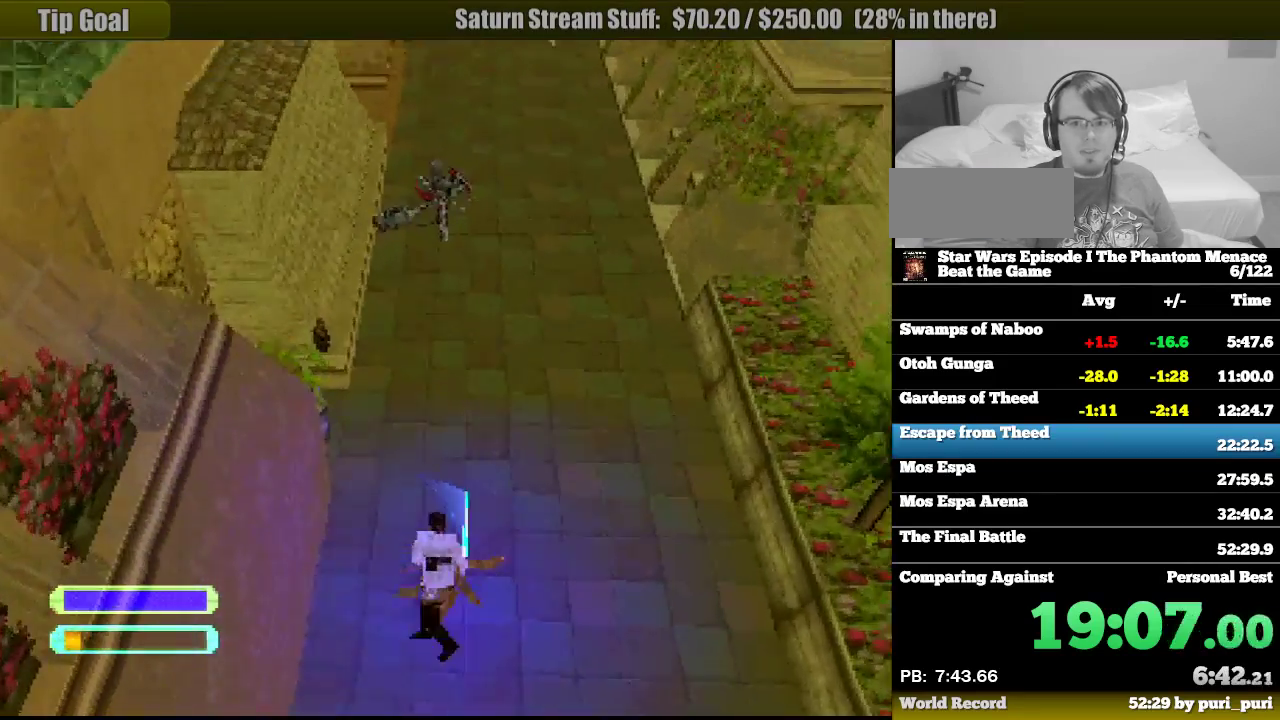
{"buttons": ["R1", "DPAD_UP", "DPAD_RIGHT"], "events": [[400, "DPAD_RIGHT", "down"]]}
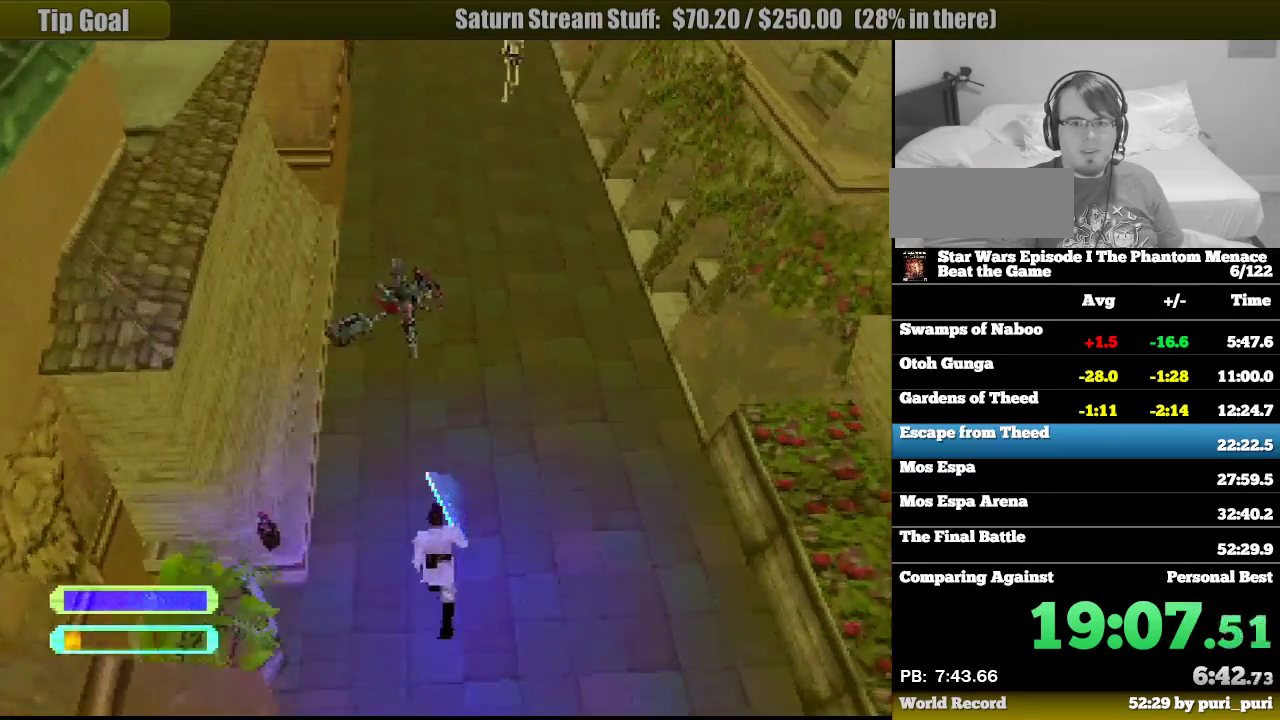
{"buttons": ["R1", "DPAD_DOWN"], "events": [[33, "DPAD_RIGHT", "up"], [167, "TRIANGLE", "down"], [350, "DPAD_UP", "up"], [350, "TRIANGLE", "up"], [450, "DPAD_DOWN", "down"]]}